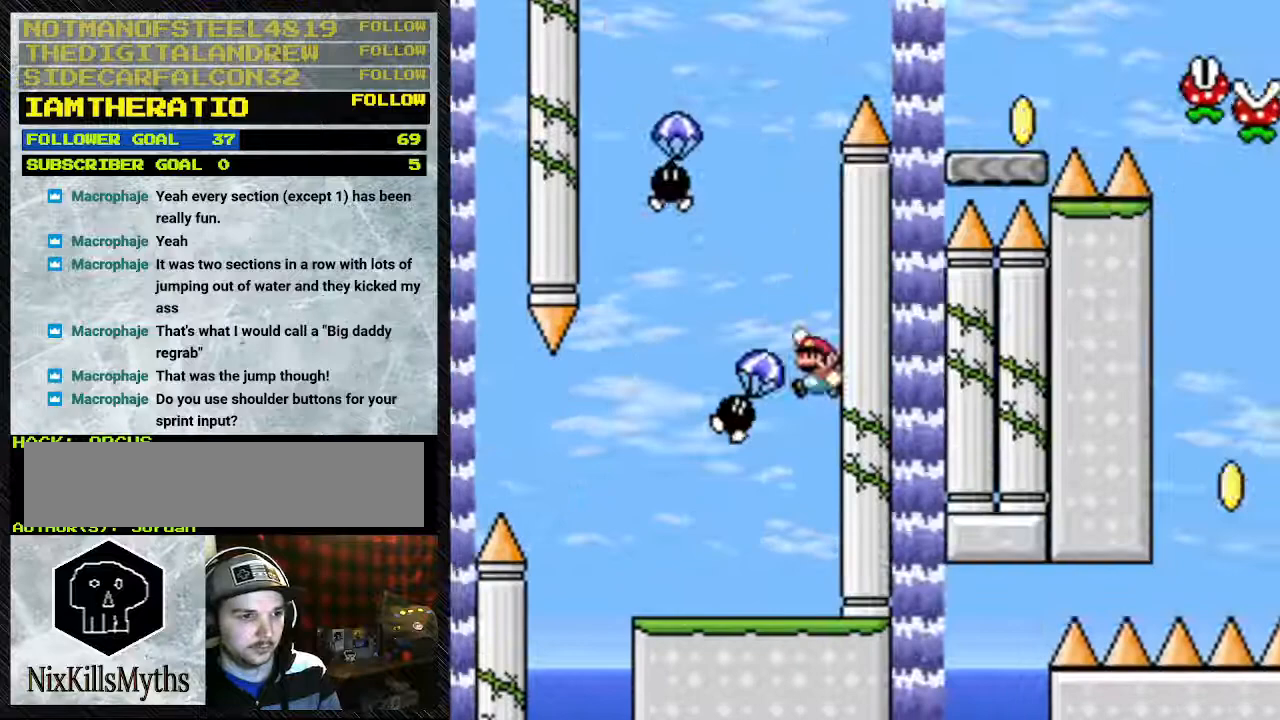
Gameplay with a controller (Nintendo layout); each line is a JSON object with the inputs held at the frame after it (dt_ms = milliseconds from this image to that frame). "events" lists button and stick changes between this image and that frame as [ms after this image, input, new state], when the widget could be followed in between. Not read: L3 R3.
{"dt_ms": 500, "buttons": ["B", "Y", "DPAD_LEFT"], "events": [[100, "B", "up"], [167, "DPAD_LEFT", "up"], [300, "DPAD_RIGHT", "down"], [367, "B", "down"], [500, "DPAD_LEFT", "down"], [500, "DPAD_RIGHT", "up"]]}
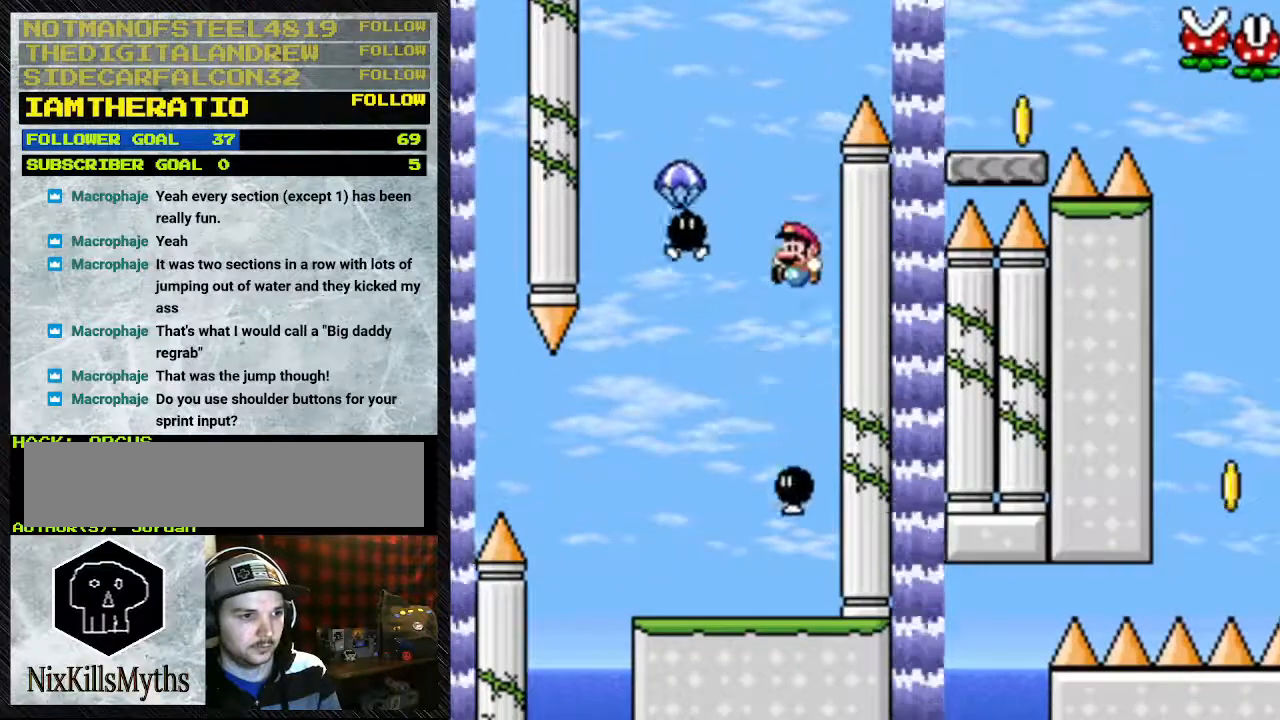
{"dt_ms": 500, "buttons": ["Y"], "events": [[467, "B", "up"], [467, "DPAD_LEFT", "up"]]}
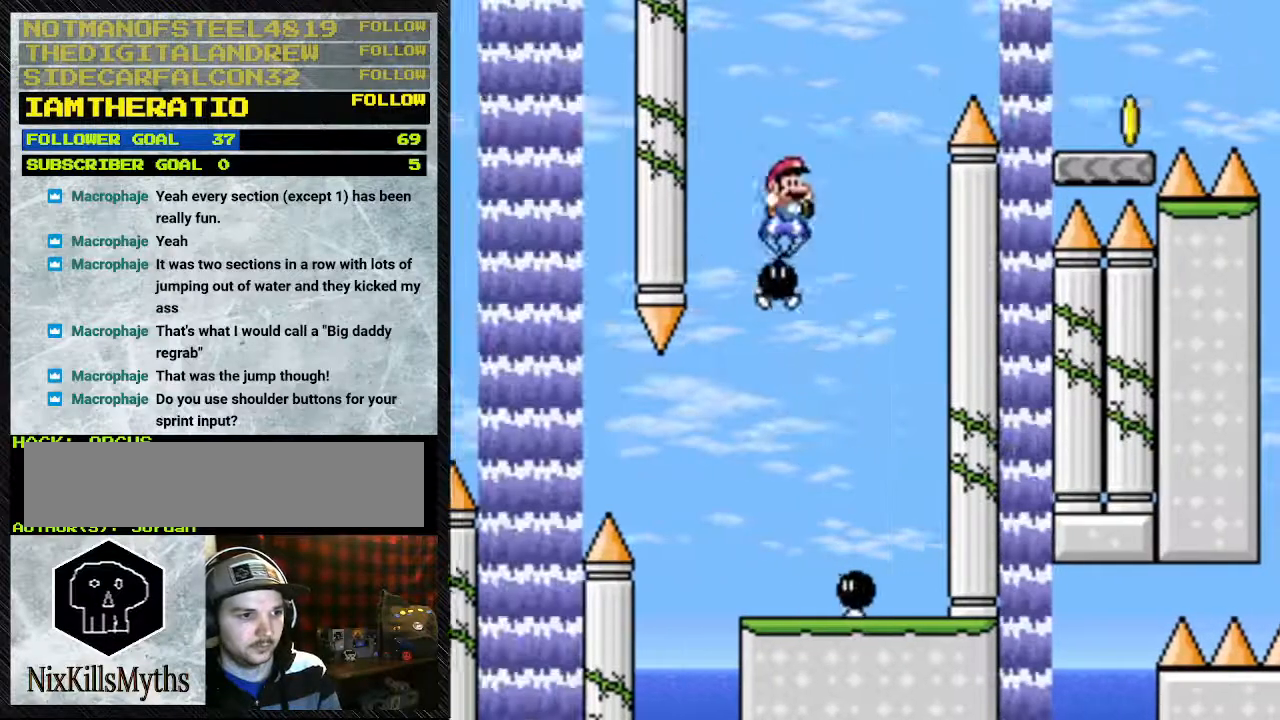
{"dt_ms": 500, "buttons": ["B", "Y", "DPAD_RIGHT"], "events": [[67, "DPAD_RIGHT", "down"], [200, "B", "down"]]}
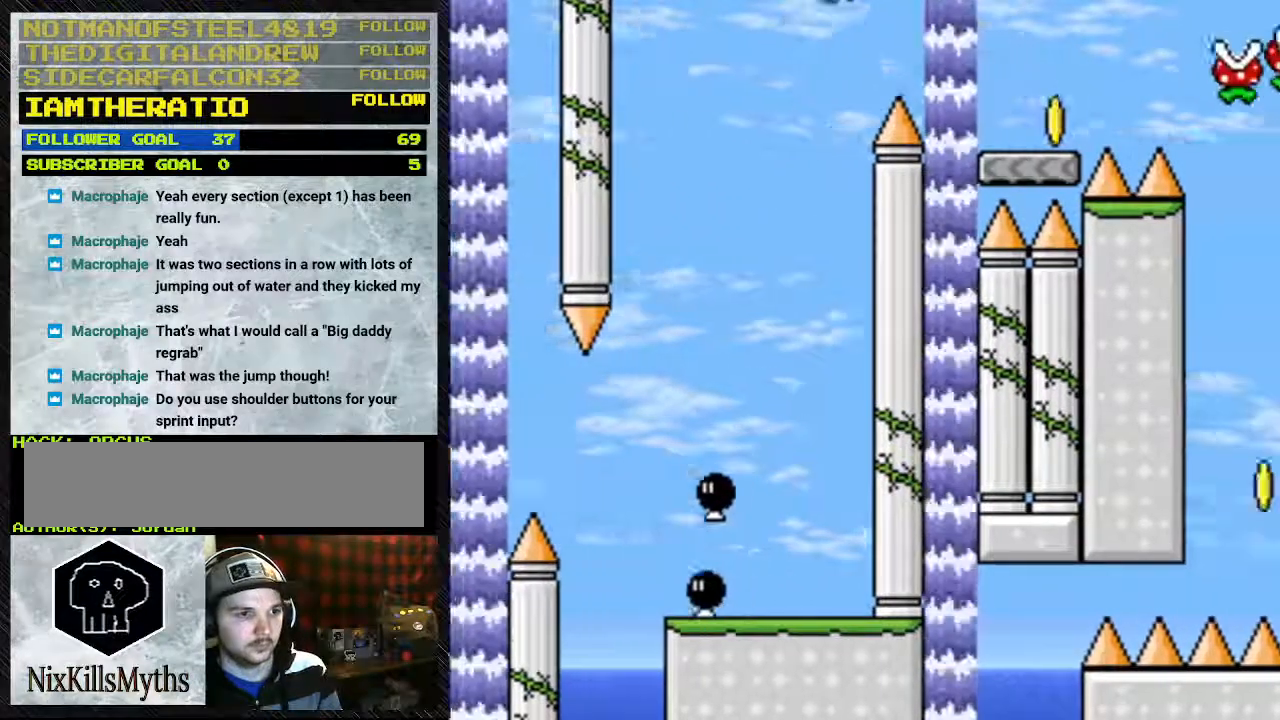
{"dt_ms": 500, "buttons": ["Y", "DPAD_RIGHT"], "events": [[367, "B", "up"]]}
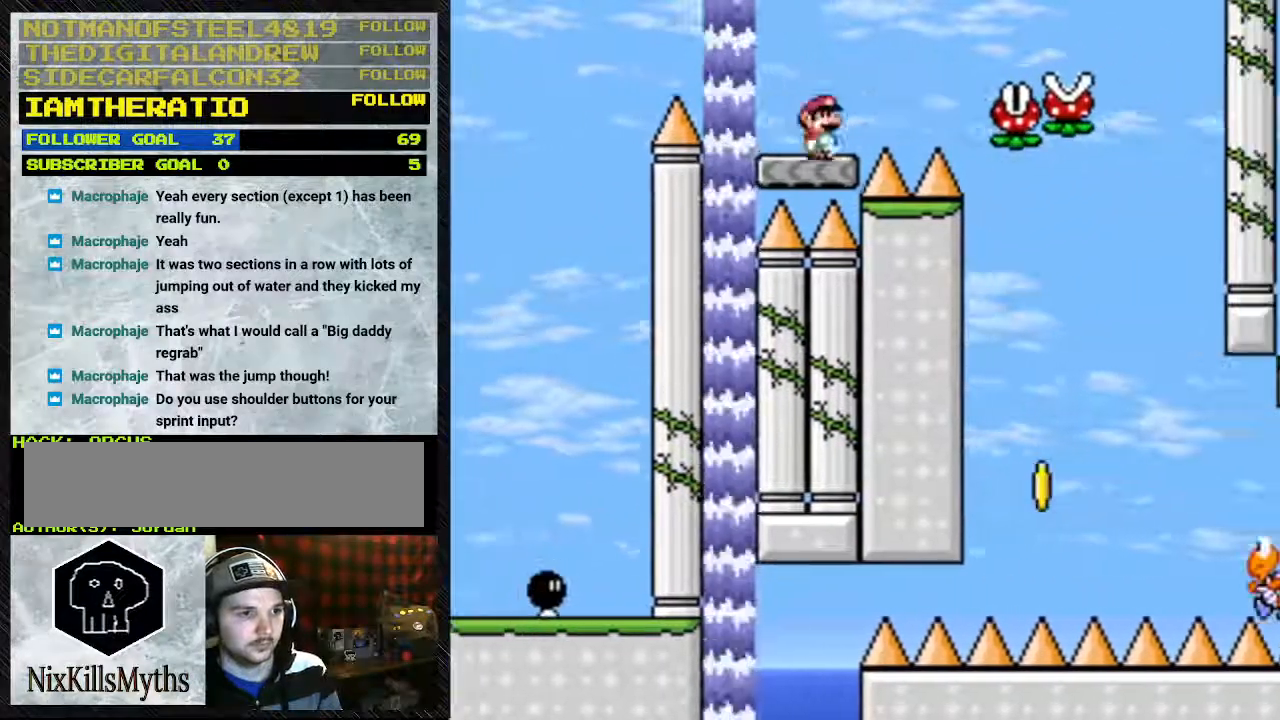
{"dt_ms": 1000, "buttons": ["Y", "DPAD_RIGHT"], "events": [[67, "A", "down"], [267, "A", "up"], [500, "DPAD_LEFT", "down"], [500, "DPAD_RIGHT", "up"], [633, "DPAD_LEFT", "up"], [633, "DPAD_RIGHT", "down"]]}
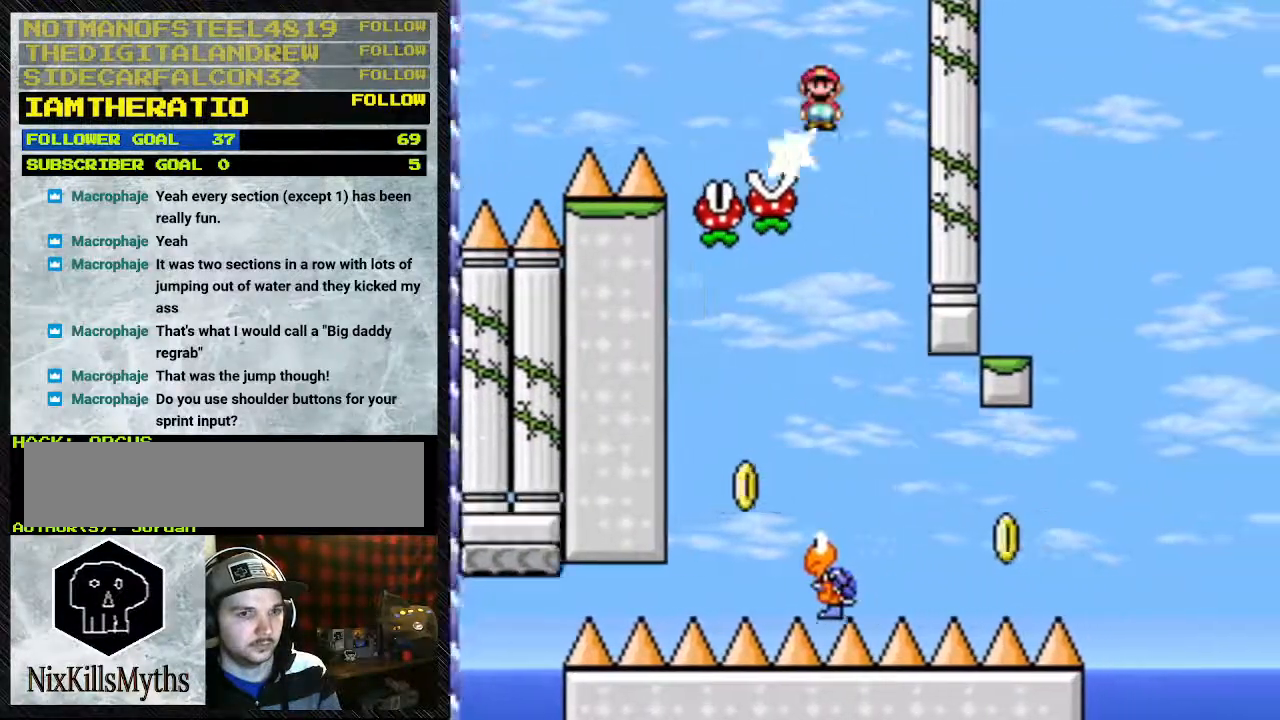
{"dt_ms": 500, "buttons": ["Y", "DPAD_RIGHT"], "events": [[33, "DPAD_LEFT", "down"], [33, "DPAD_RIGHT", "up"], [367, "DPAD_LEFT", "up"], [400, "DPAD_RIGHT", "down"]]}
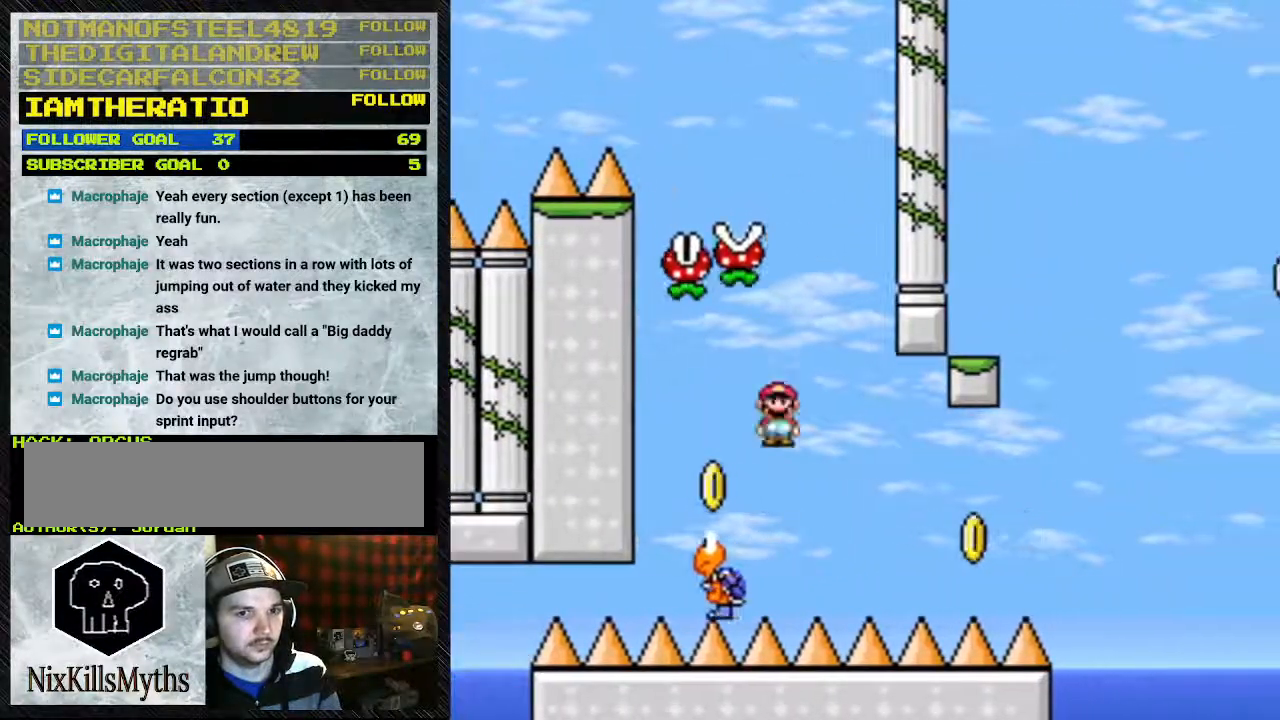
{"dt_ms": 500, "buttons": ["A", "Y", "DPAD_RIGHT"], "events": [[300, "A", "down"]]}
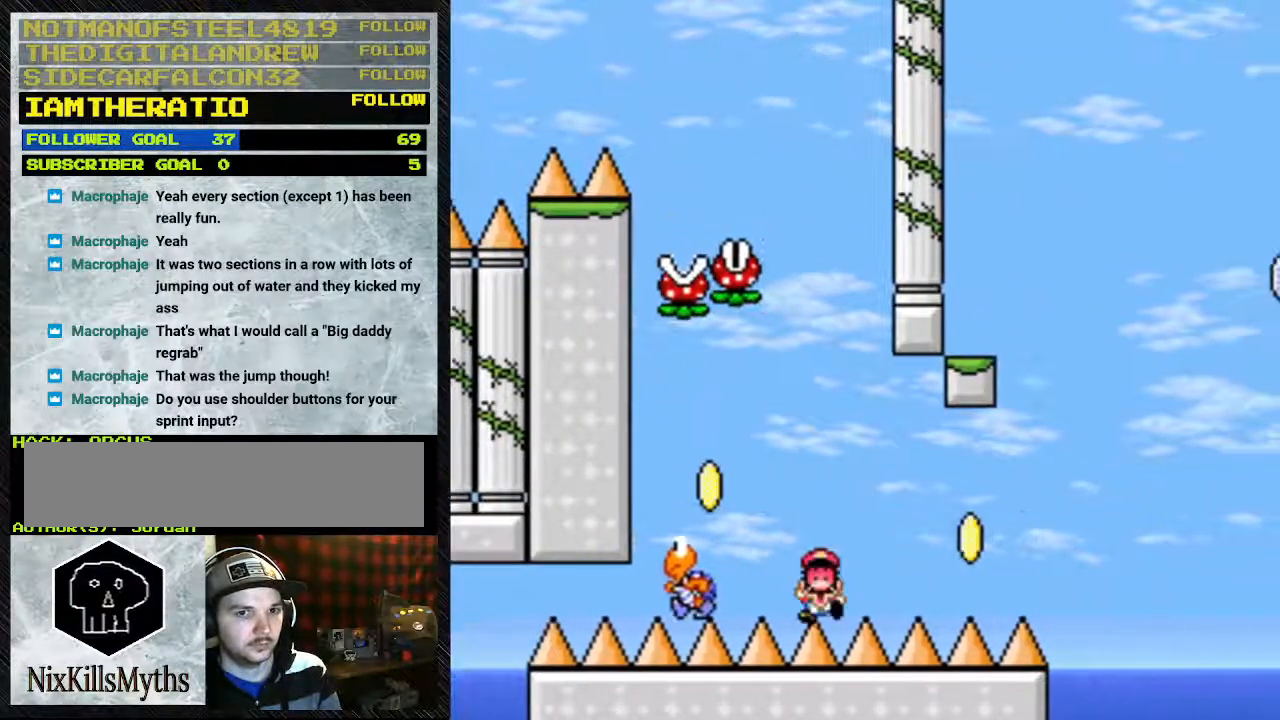
{"dt_ms": 500, "buttons": ["A"], "events": [[133, "A", "up"], [233, "DPAD_RIGHT", "up"], [300, "A", "down"], [300, "Y", "up"], [400, "A", "up"], [467, "A", "down"]]}
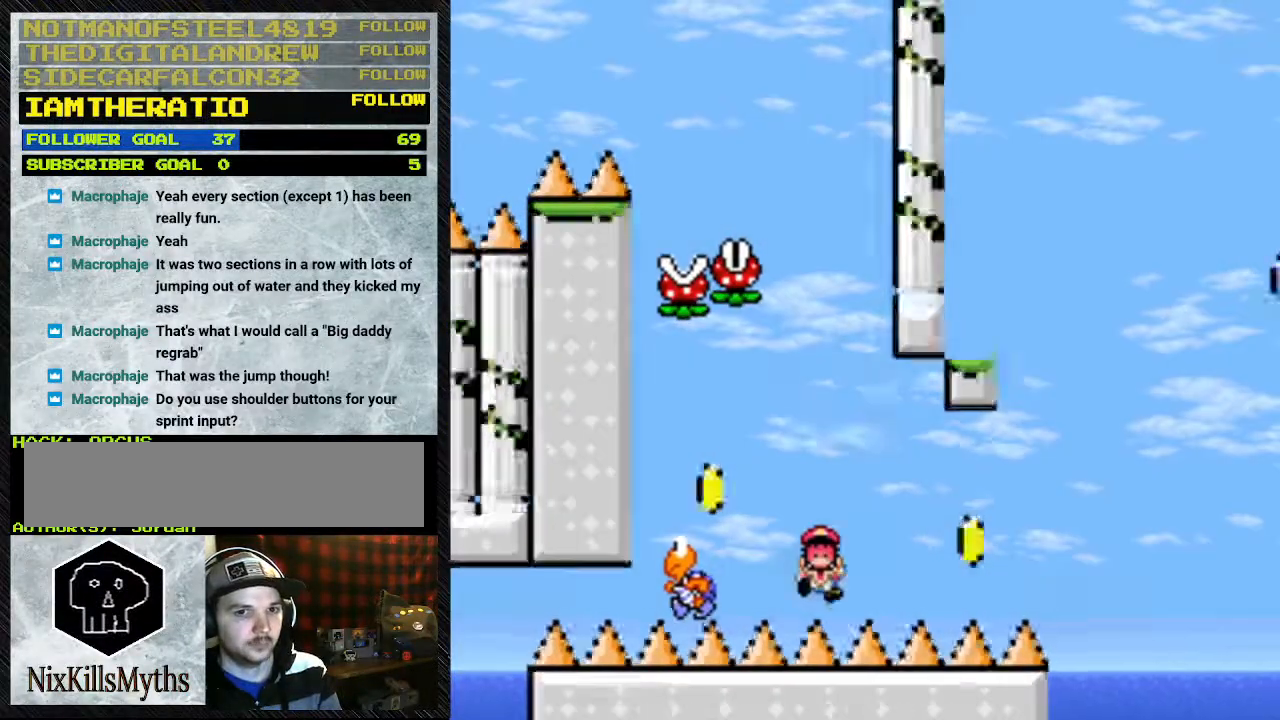
{"dt_ms": 500, "buttons": ["L1"], "events": [[200, "A", "up"], [500, "L1", "down"]]}
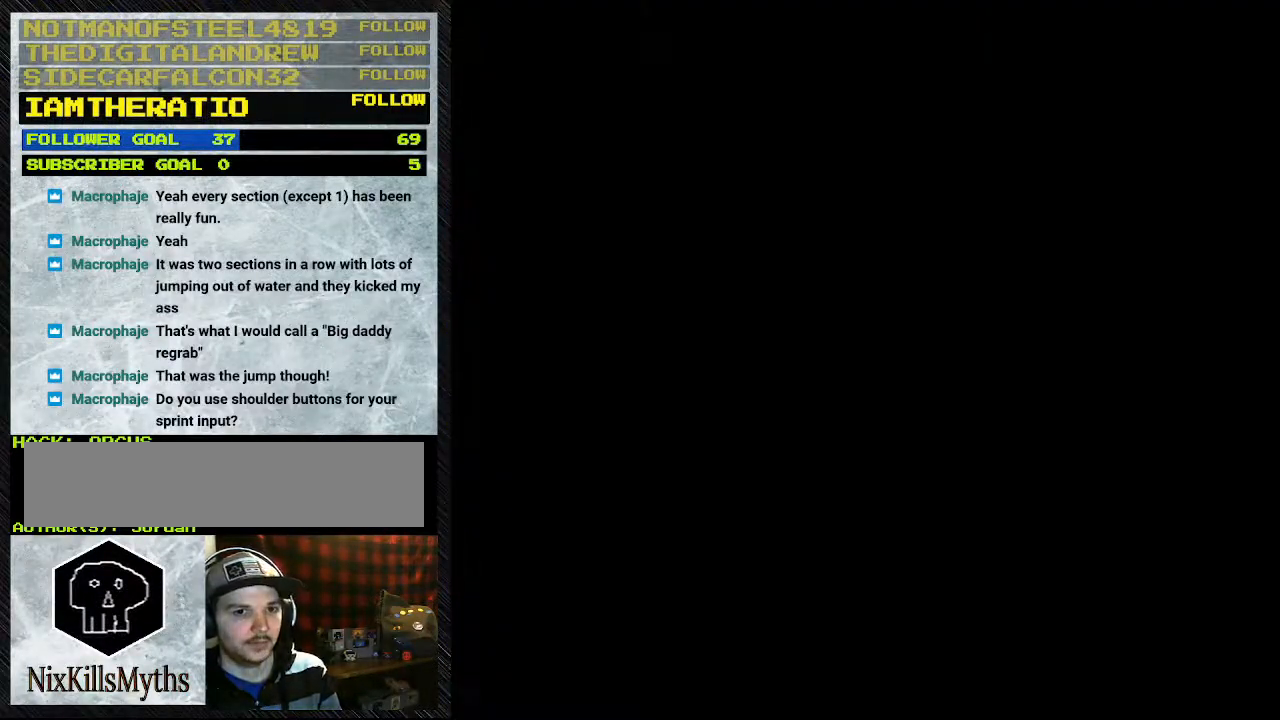
{"dt_ms": 500, "buttons": ["L1"], "events": [[100, "L1", "up"], [267, "R1", "down"], [433, "R1", "up"], [467, "L1", "down"]]}
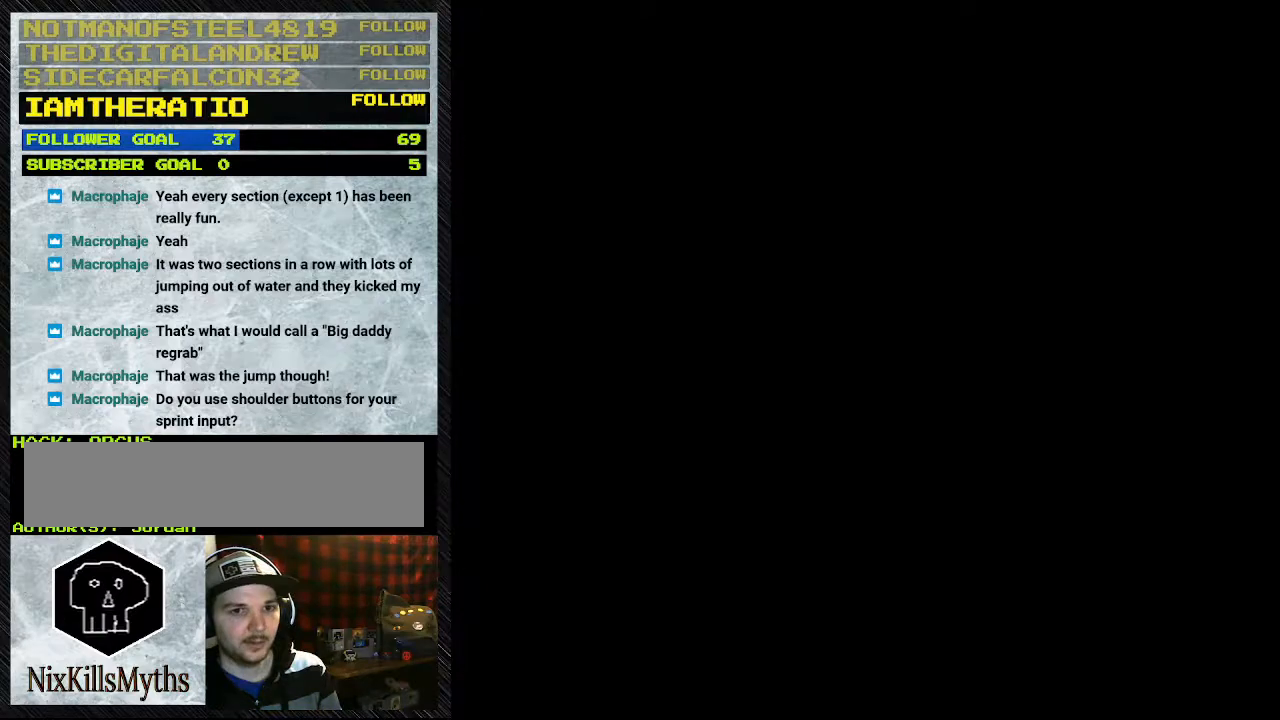
{"dt_ms": 500, "buttons": [], "events": [[133, "L1", "up"], [267, "R1", "down"], [333, "R1", "up"], [367, "L1", "down"], [467, "L1", "up"]]}
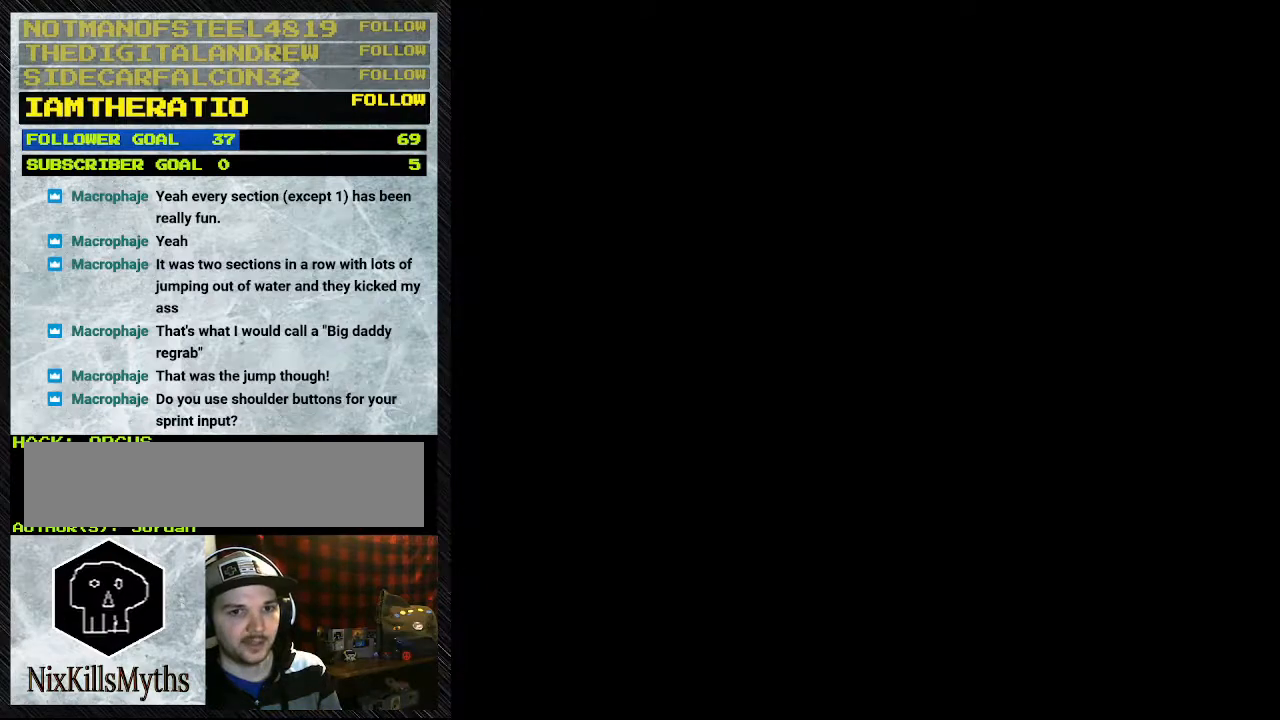
{"dt_ms": 1000, "buttons": ["L1"], "events": [[67, "R1", "down"], [200, "R1", "up"], [300, "L1", "down"], [400, "L1", "up"], [400, "R1", "down"], [600, "L1", "down"], [600, "R1", "up"], [700, "L1", "up"], [700, "R1", "down"], [900, "L1", "down"], [900, "R1", "up"]]}
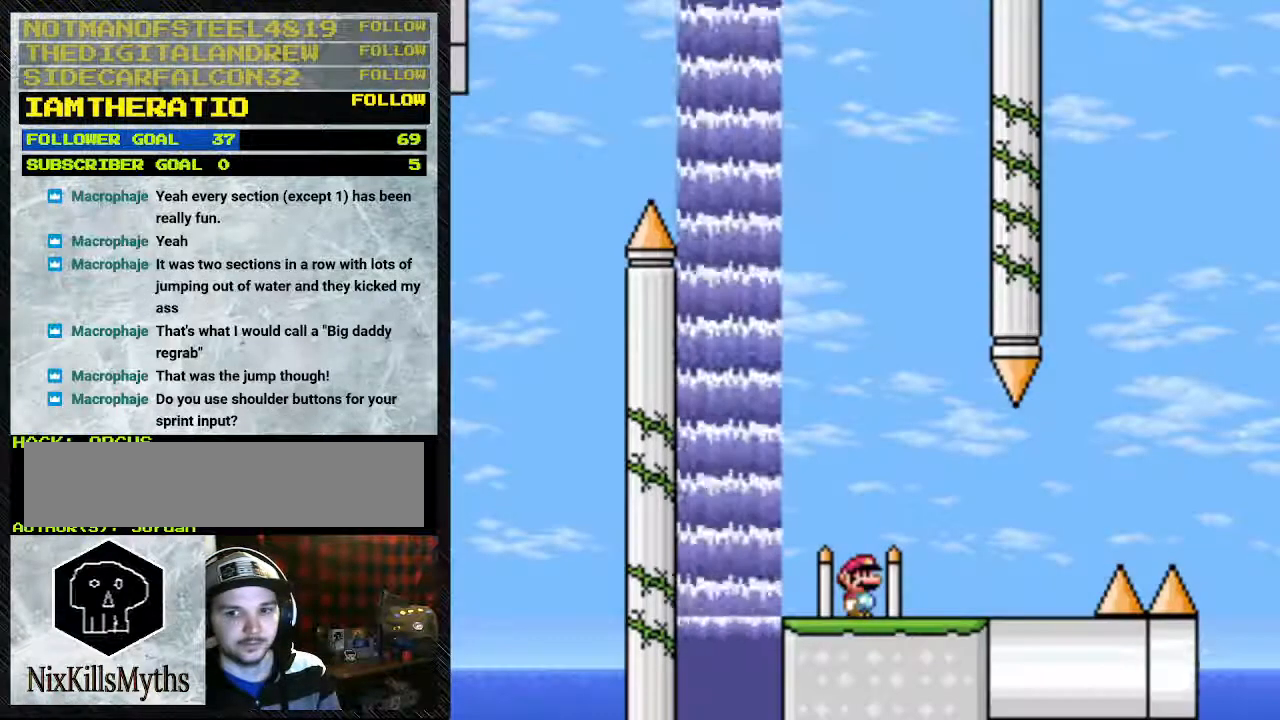
{"dt_ms": 500, "buttons": [], "events": [[67, "L1", "up"], [67, "R1", "down"], [167, "L1", "down"], [167, "R1", "up"], [267, "L1", "up"]]}
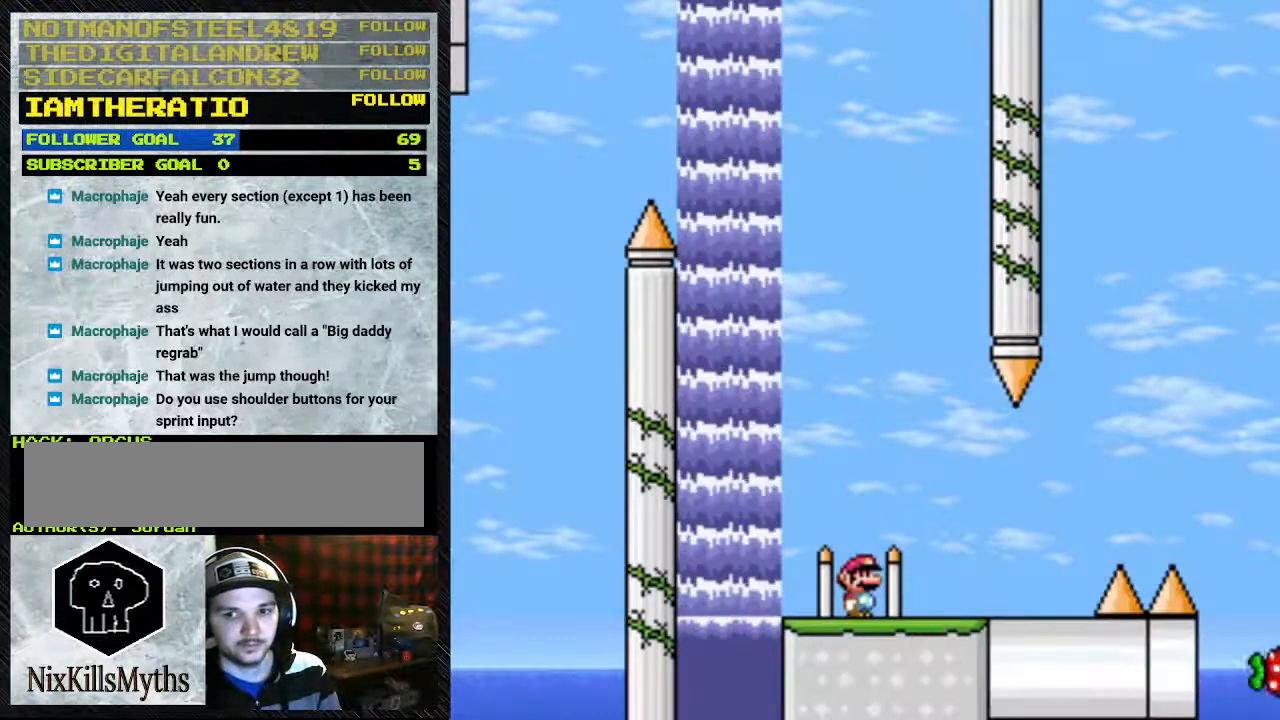
{"dt_ms": 500, "buttons": [], "events": []}
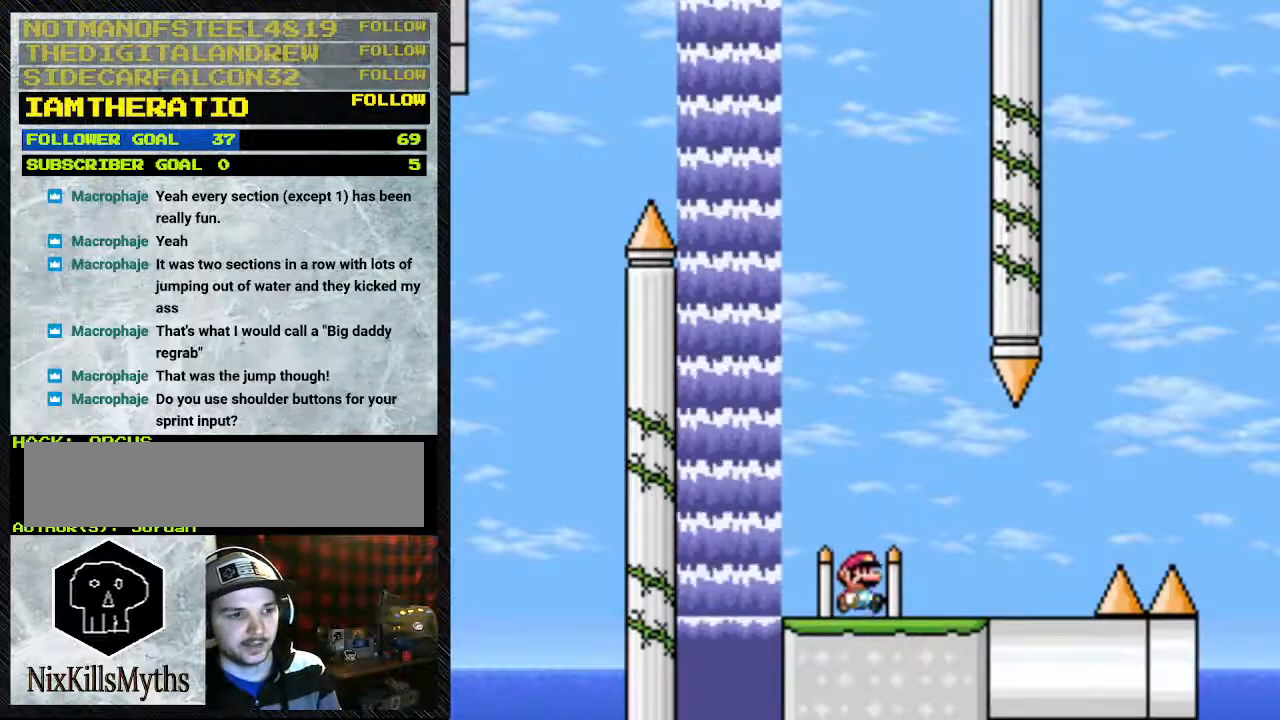
{"dt_ms": 500, "buttons": ["Y", "DPAD_RIGHT"], "events": [[33, "DPAD_RIGHT", "down"], [67, "Y", "down"]]}
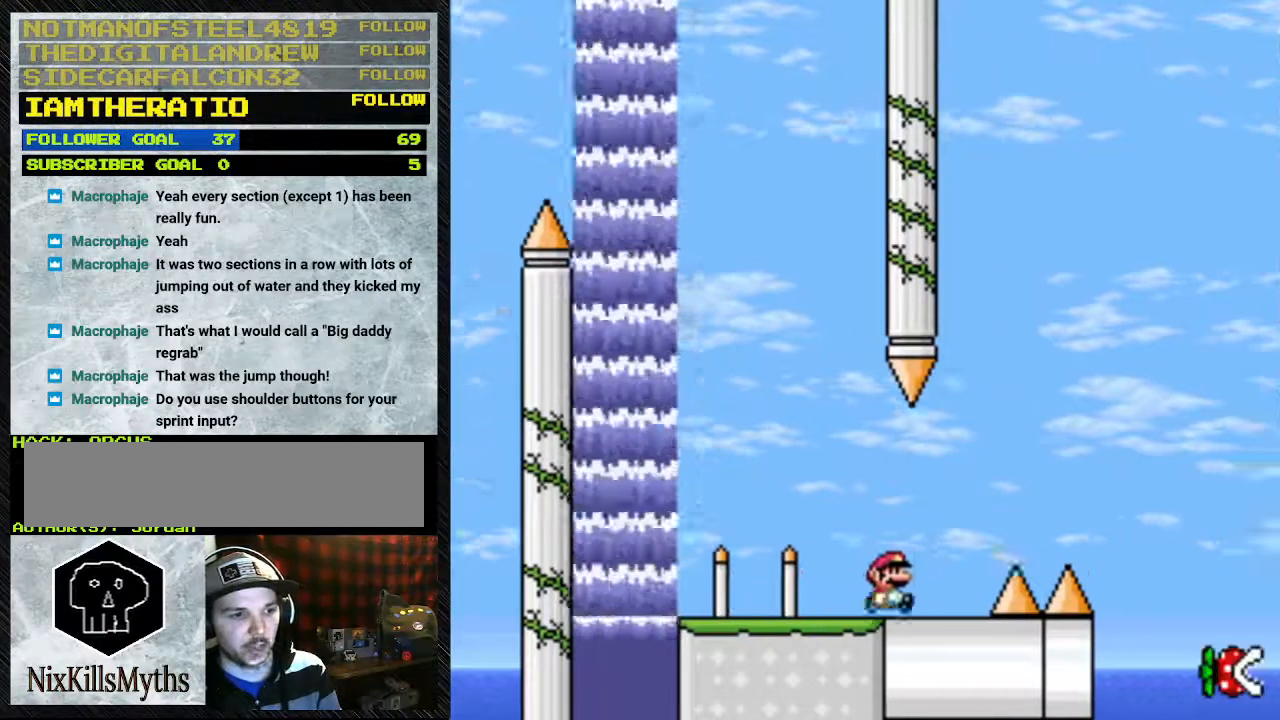
{"dt_ms": 1000, "buttons": [], "events": [[300, "DPAD_RIGHT", "up"], [400, "Y", "up"], [433, "A", "down"], [567, "A", "up"], [633, "A", "down"], [767, "A", "up"], [867, "A", "down"], [1000, "A", "up"]]}
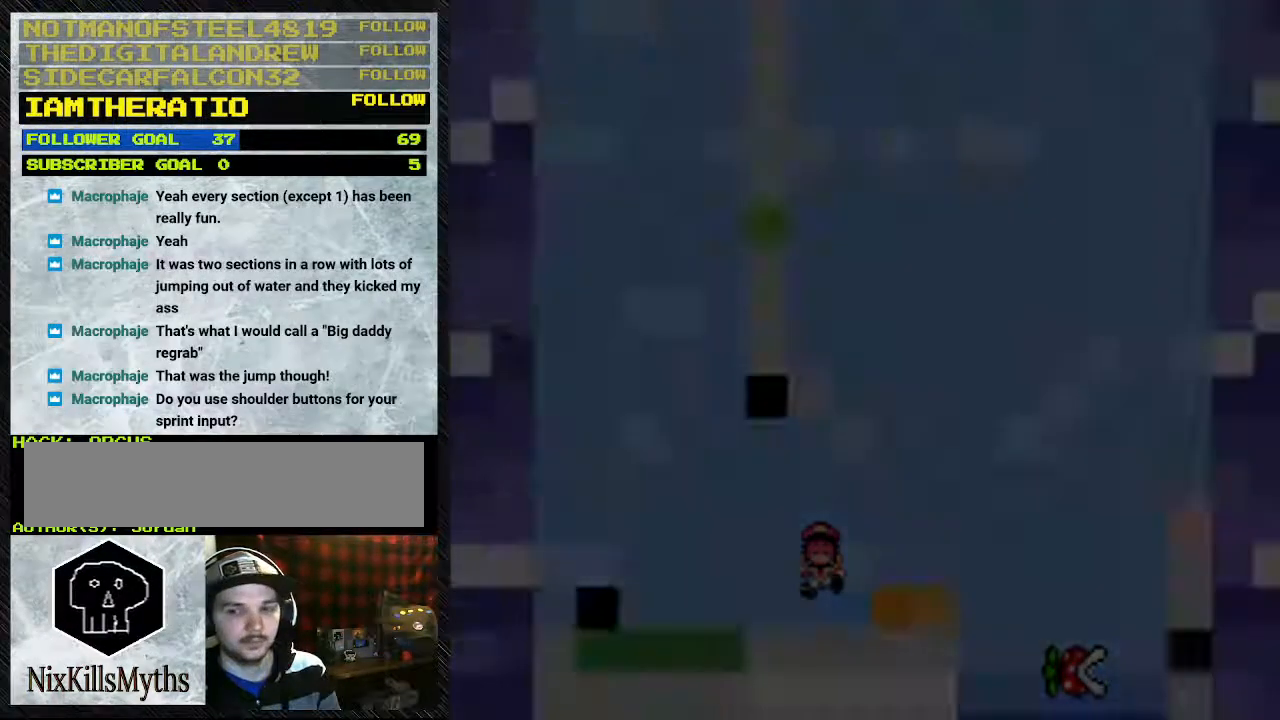
{"dt_ms": 500, "buttons": [], "events": []}
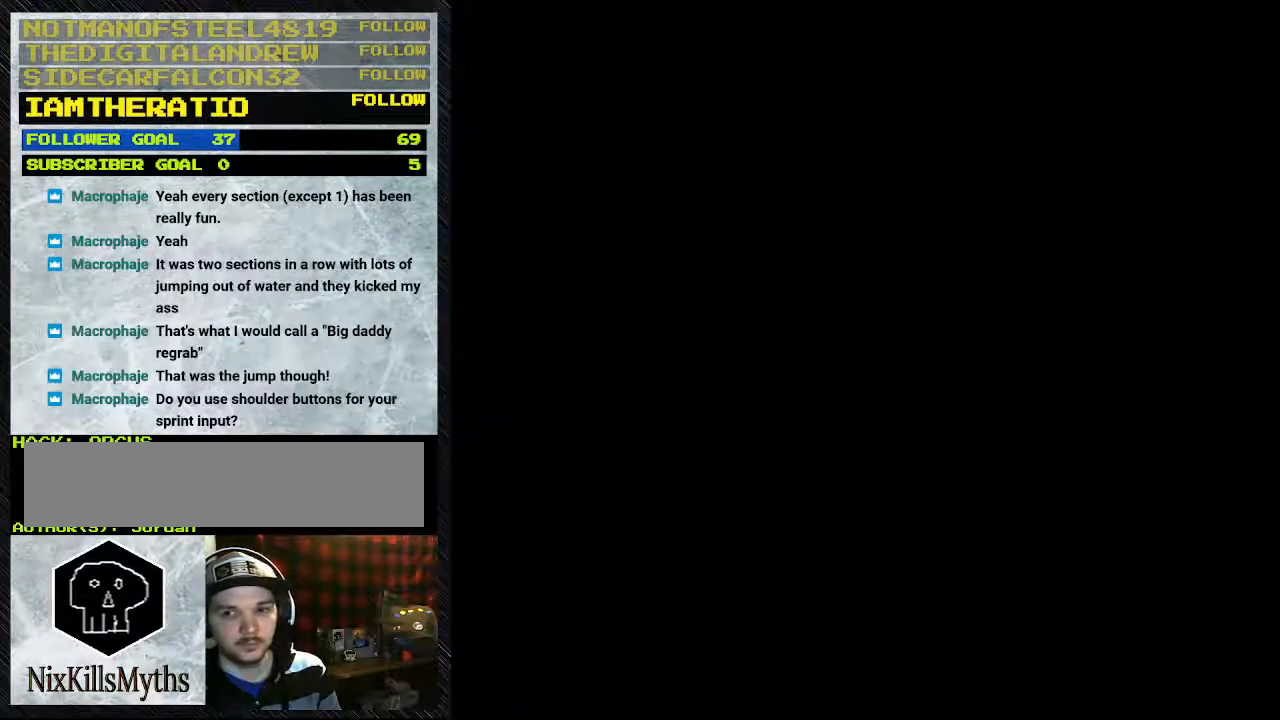
{"dt_ms": 500, "buttons": [], "events": []}
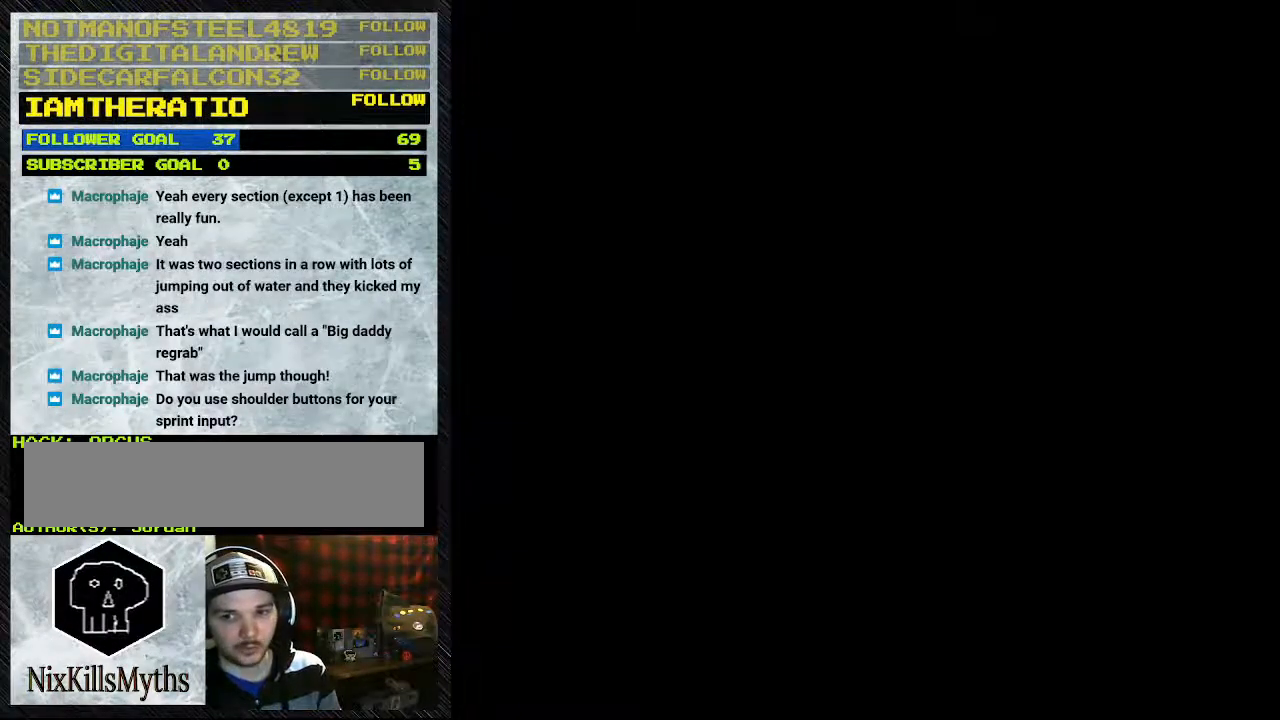
{"dt_ms": 500, "buttons": ["Y"], "events": [[467, "Y", "down"]]}
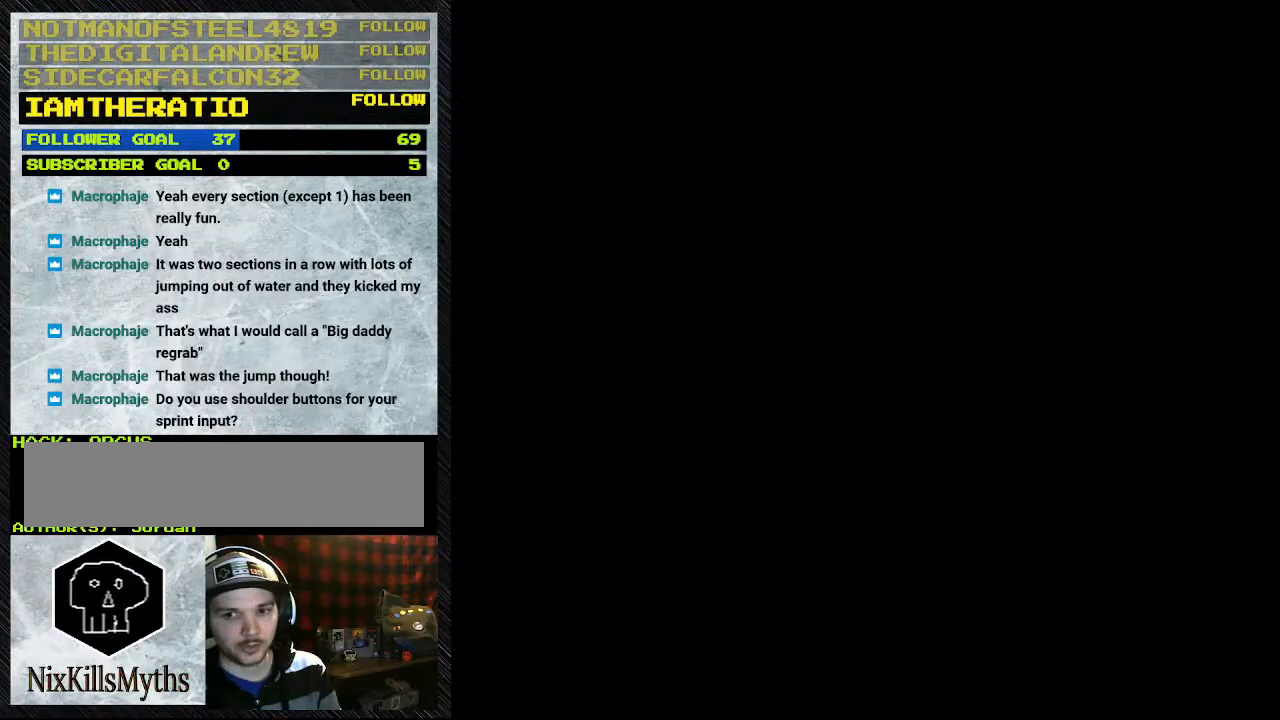
{"dt_ms": 500, "buttons": ["Y", "DPAD_RIGHT"], "events": [[167, "DPAD_RIGHT", "down"]]}
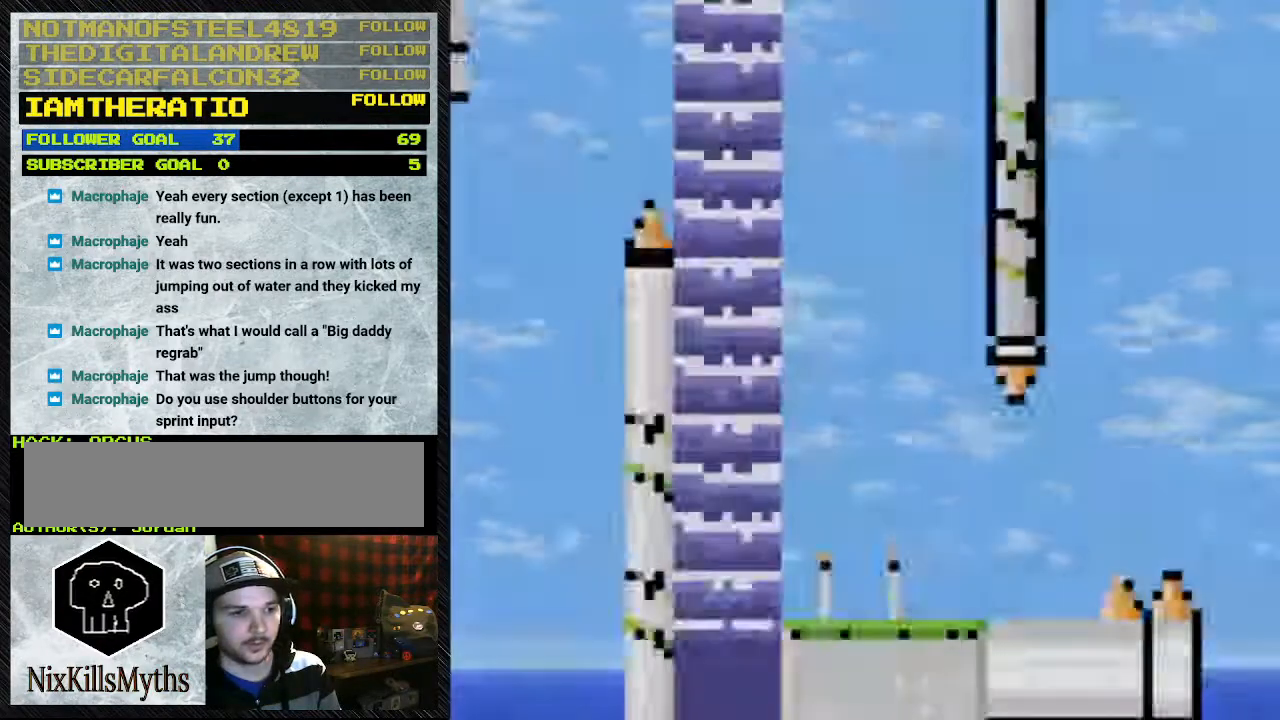
{"dt_ms": 500, "buttons": ["Y", "DPAD_RIGHT"], "events": []}
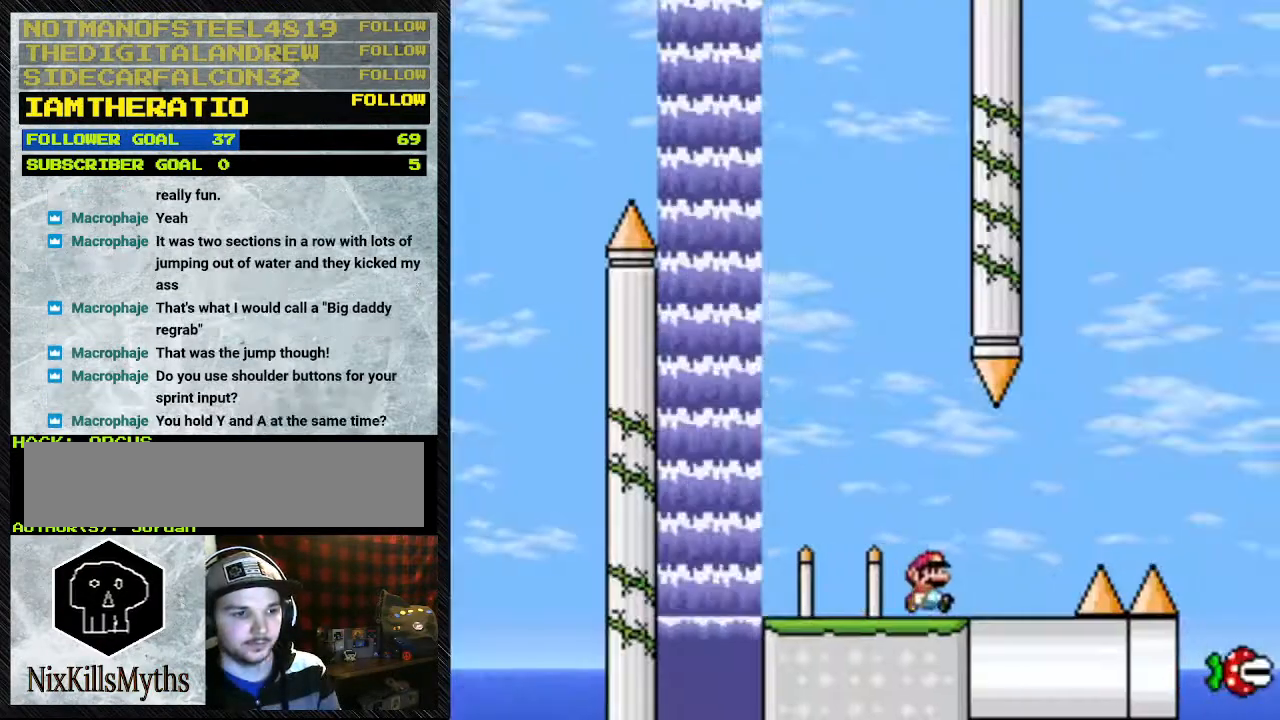
{"dt_ms": 500, "buttons": ["A", "Y", "DPAD_RIGHT"], "events": [[333, "A", "down"]]}
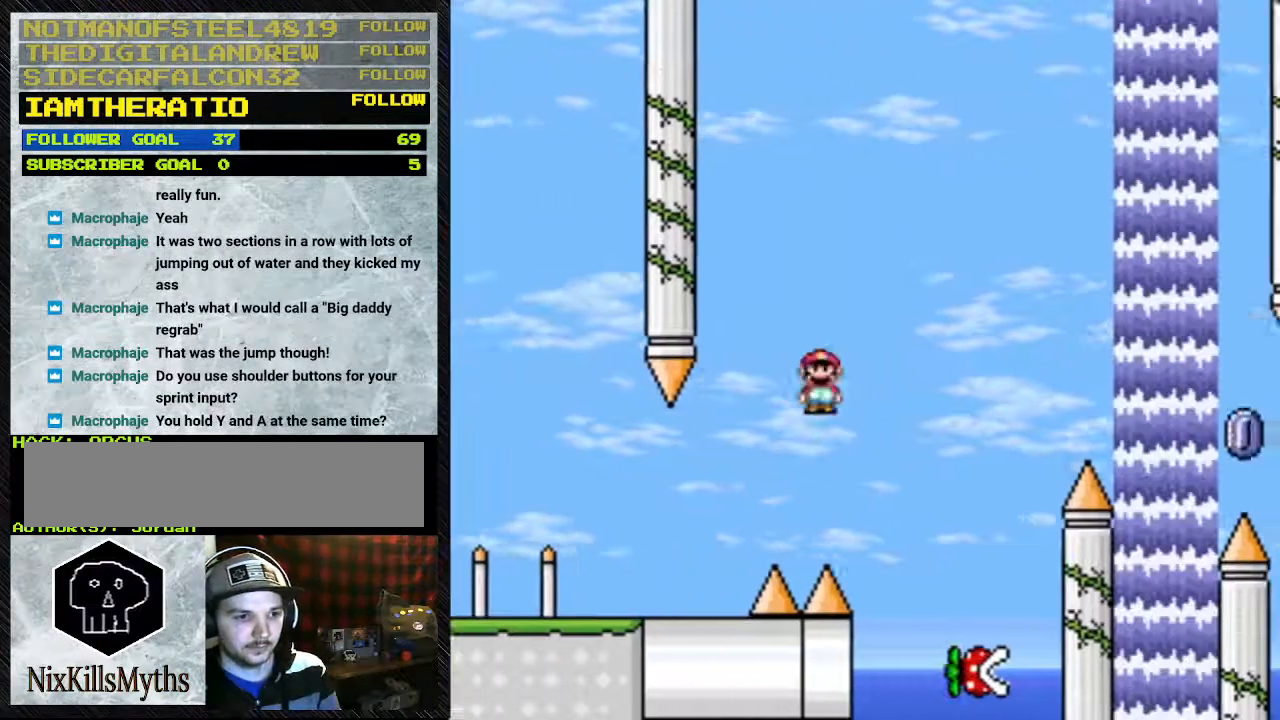
{"dt_ms": 500, "buttons": ["A", "Y", "DPAD_LEFT"], "events": [[267, "A", "up"], [433, "A", "down"], [433, "DPAD_LEFT", "down"], [433, "DPAD_RIGHT", "up"]]}
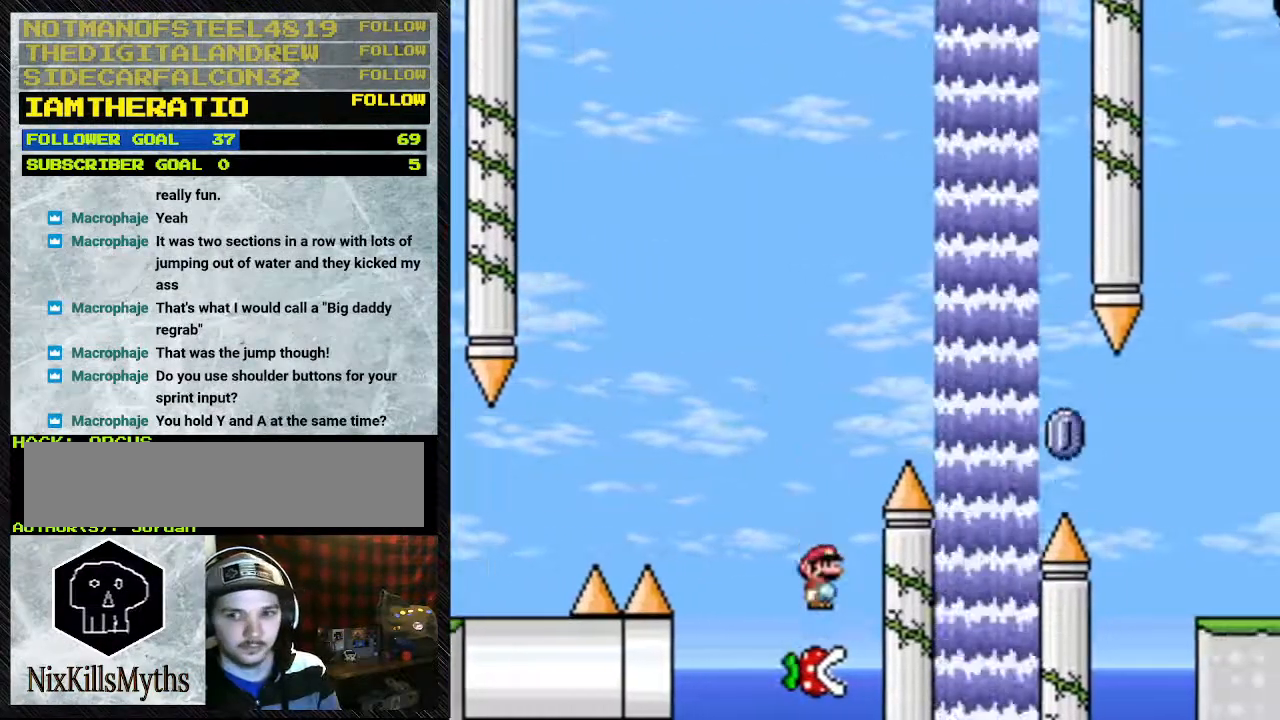
{"dt_ms": 500, "buttons": ["A", "Y", "DPAD_RIGHT"], "events": [[67, "DPAD_LEFT", "up"], [167, "DPAD_RIGHT", "down"]]}
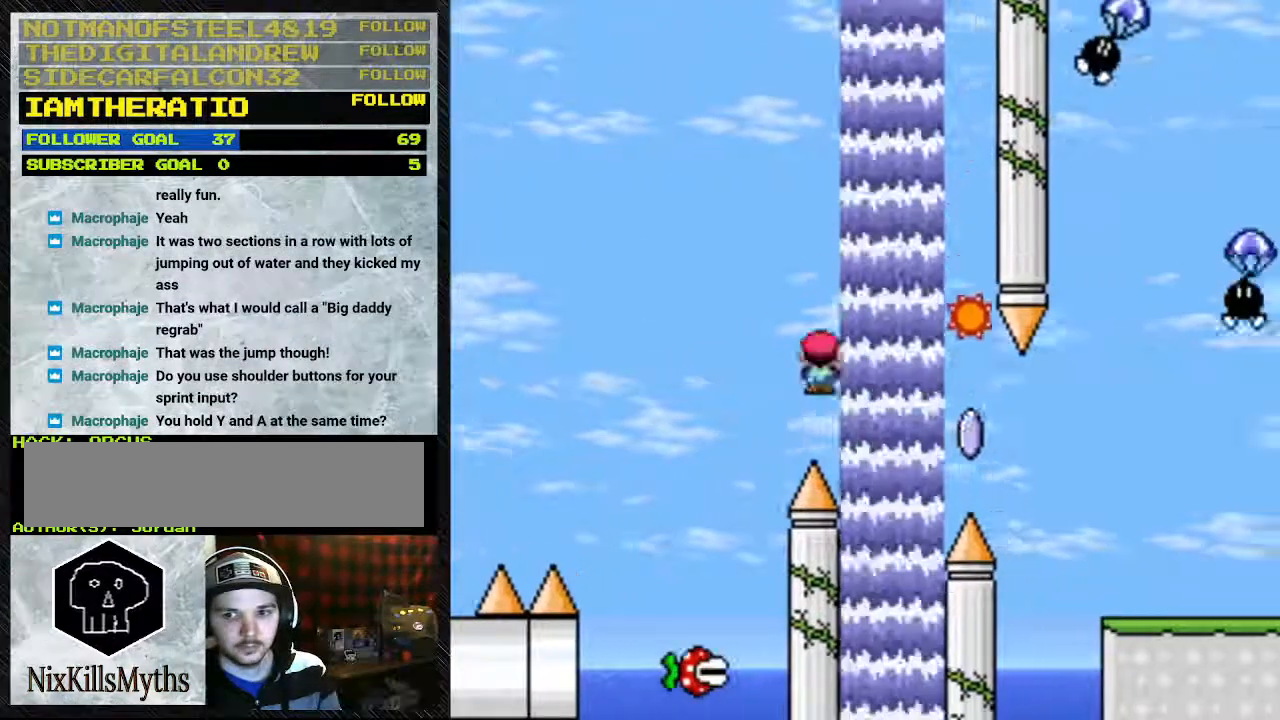
{"dt_ms": 500, "buttons": ["A", "Y"], "events": [[400, "A", "up"], [433, "A", "down"], [433, "DPAD_RIGHT", "up"]]}
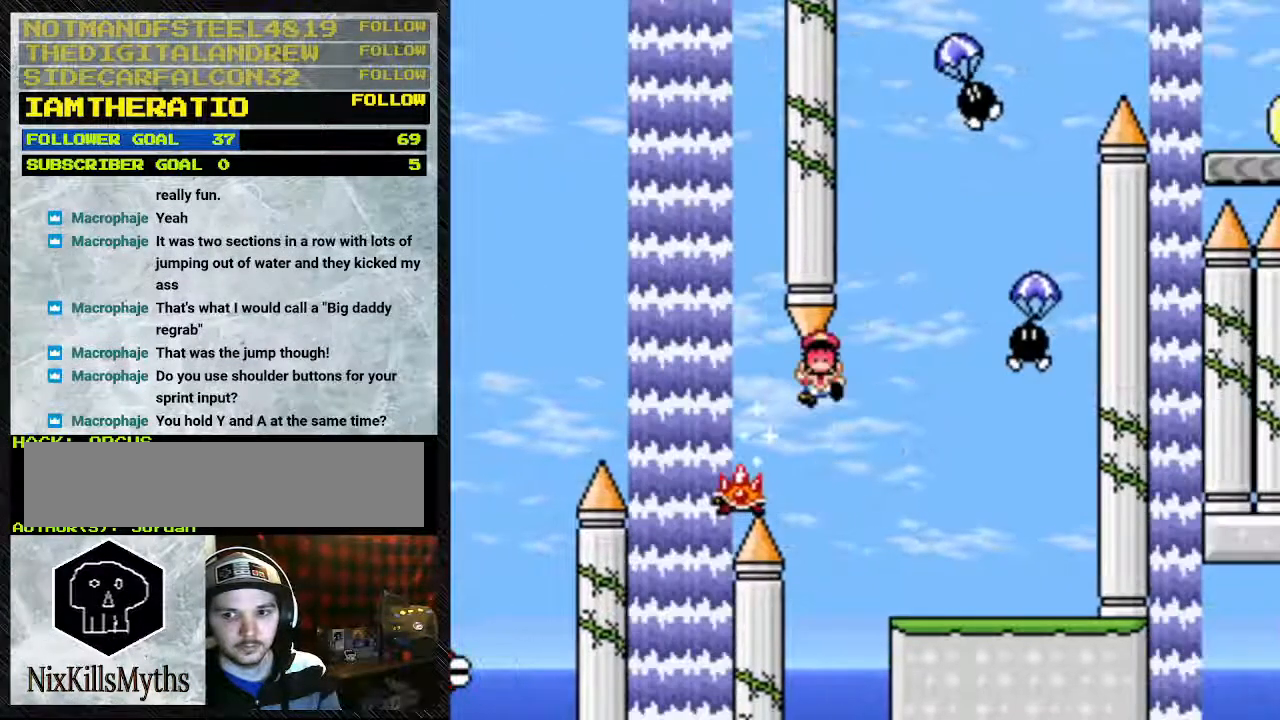
{"dt_ms": 500, "buttons": ["Y"], "events": [[367, "A", "up"]]}
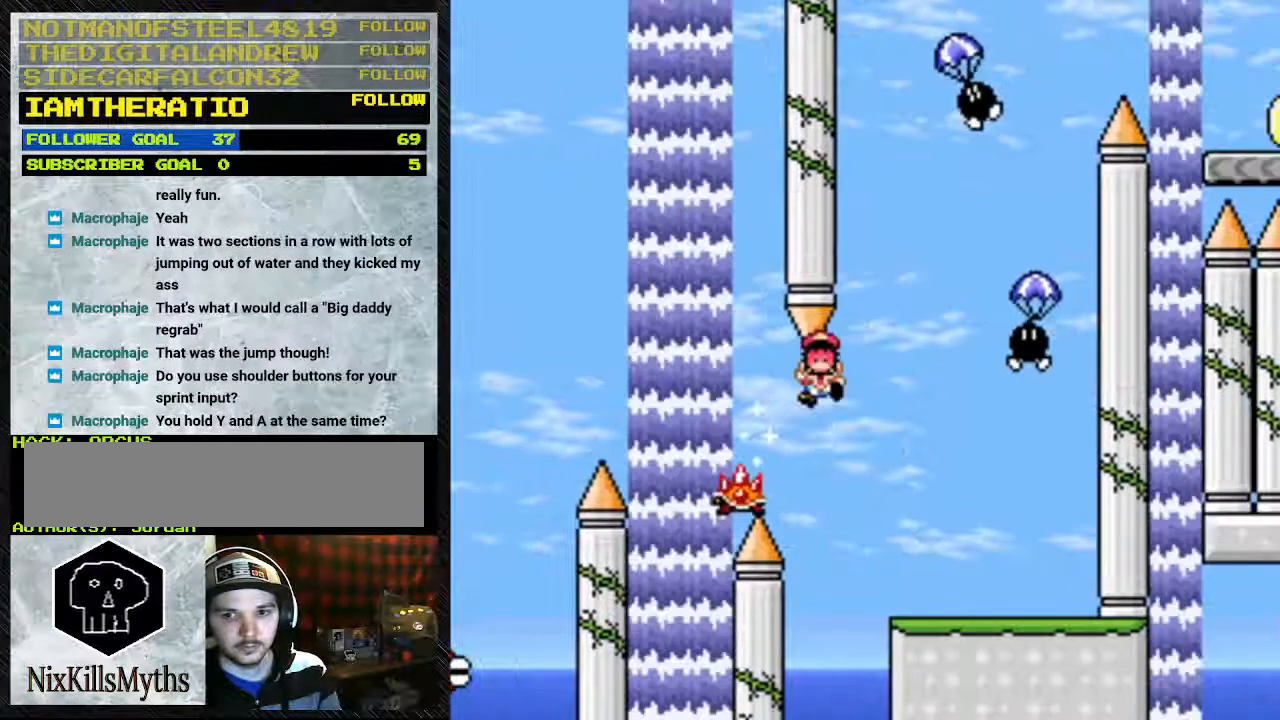
{"dt_ms": 500, "buttons": [], "events": [[200, "Y", "up"]]}